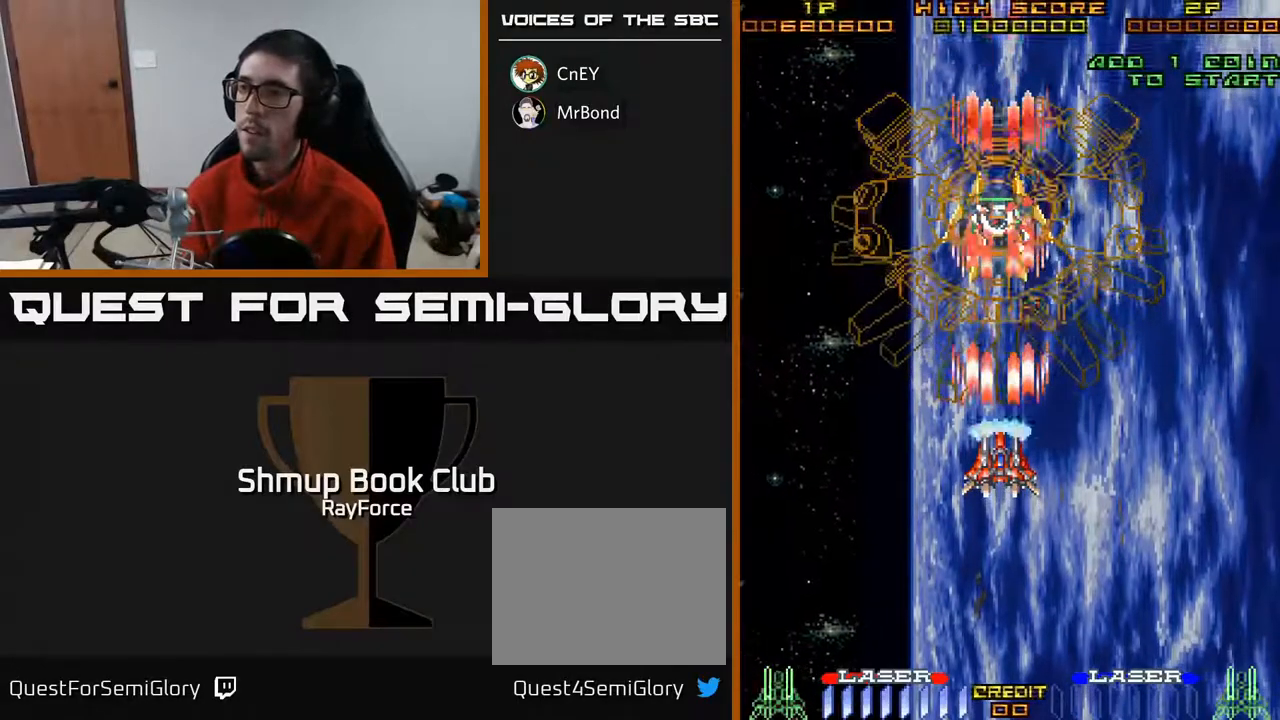
Gameplay with a controller (Xbox layout); each line is a JSON object with the inputs held at the frame after it. "events" lists button and stick changes between this image and that frame as [ms after this image, input, new state], when the widget could be followed in between. Not read: left_stick.
{"buttons": ["A"], "right_stick": "center", "events": []}
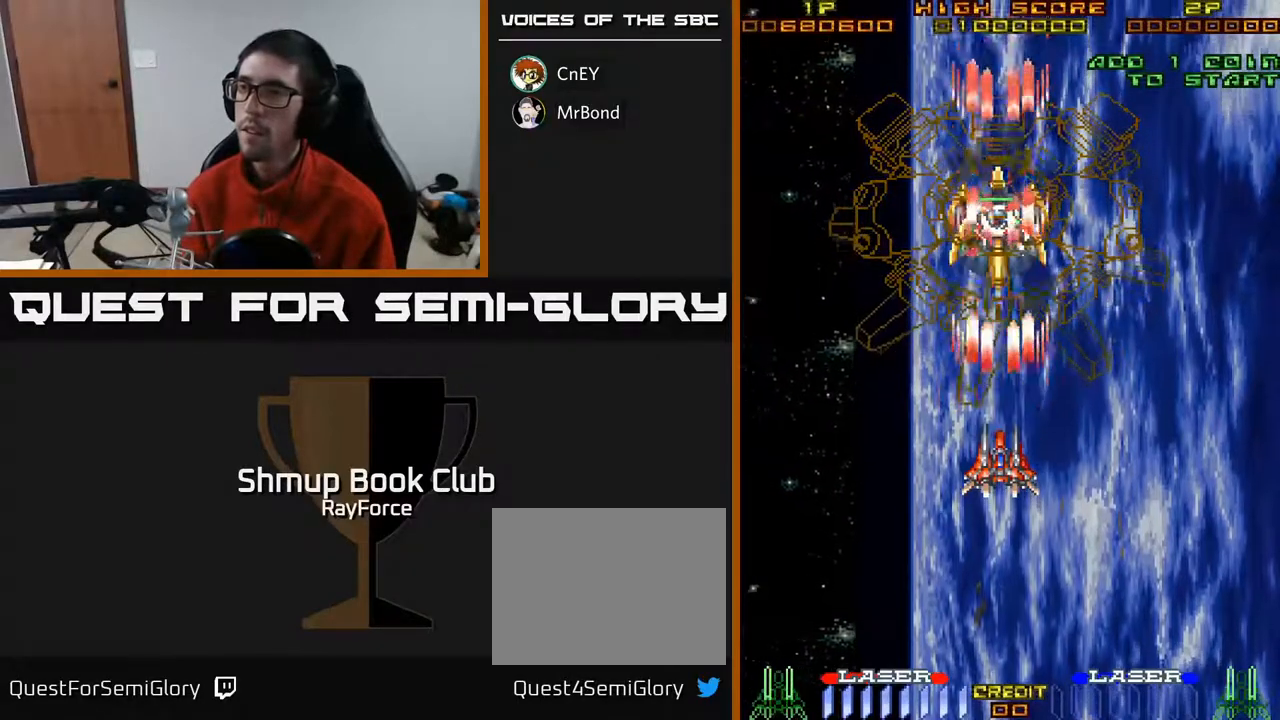
{"buttons": ["A"], "right_stick": "center", "events": [[150, "X", "down"], [267, "X", "up"]]}
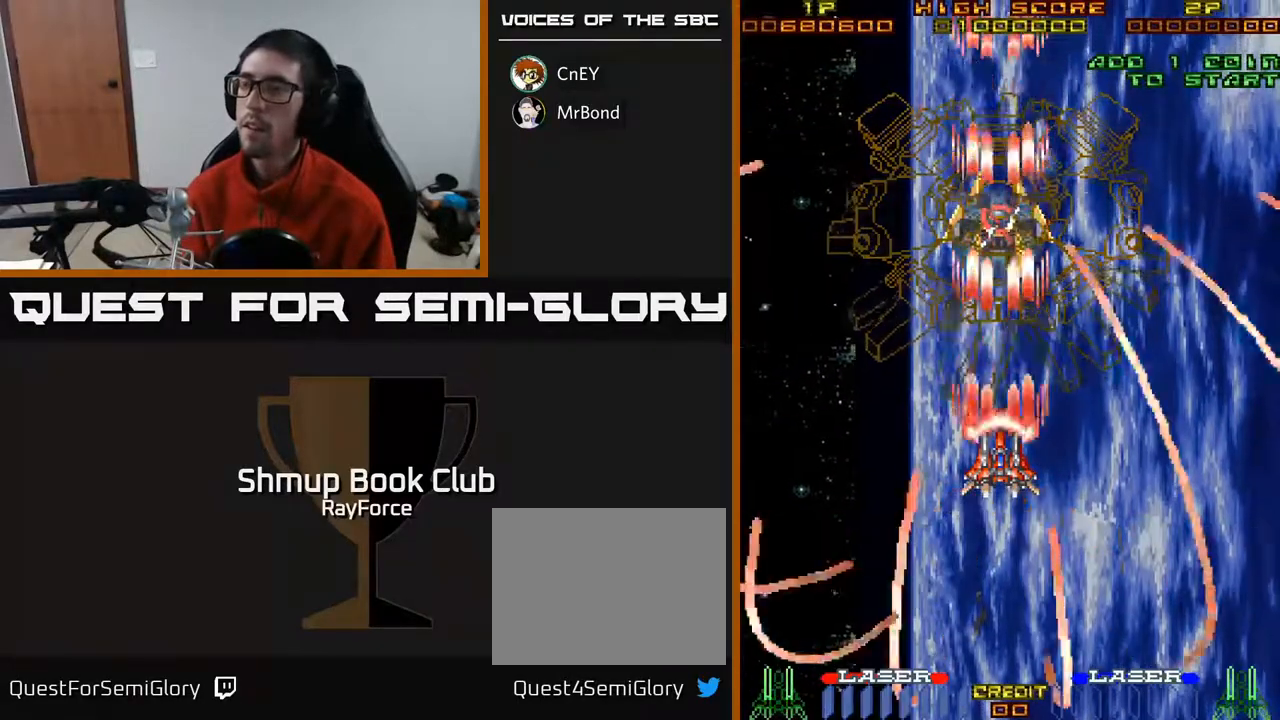
{"buttons": ["A"], "right_stick": "center", "events": []}
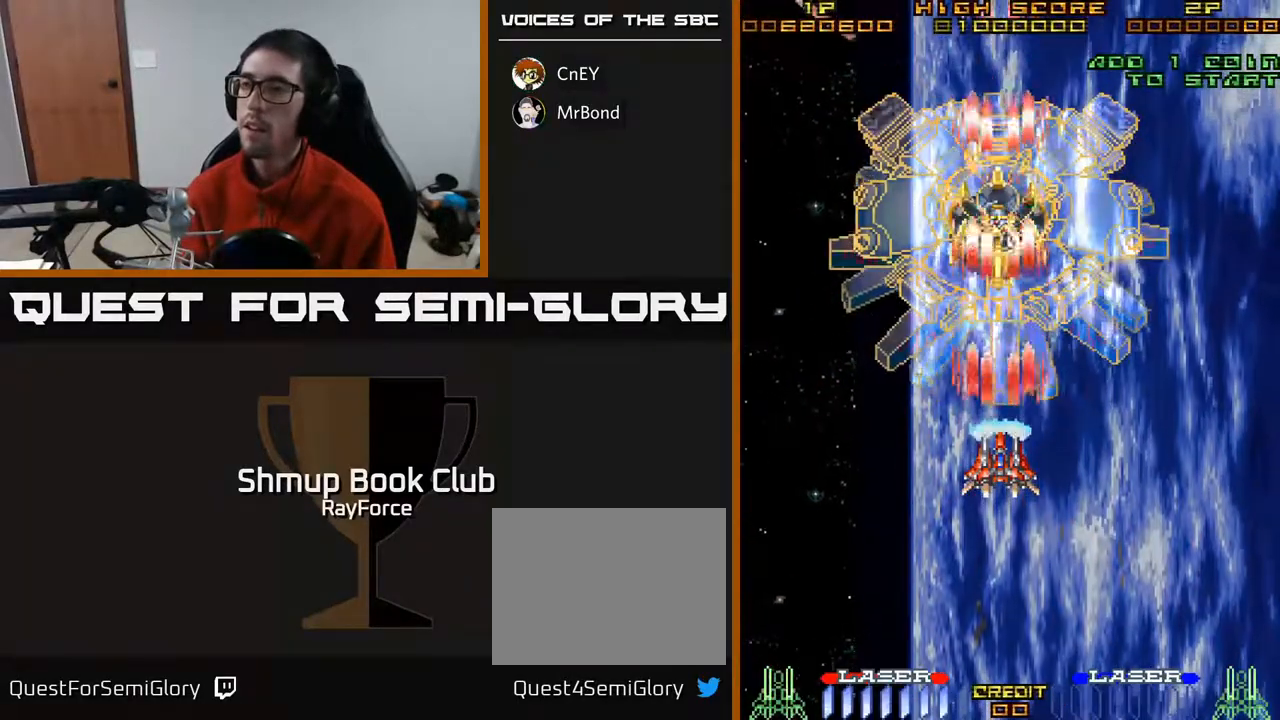
{"buttons": ["A"], "right_stick": "center", "events": []}
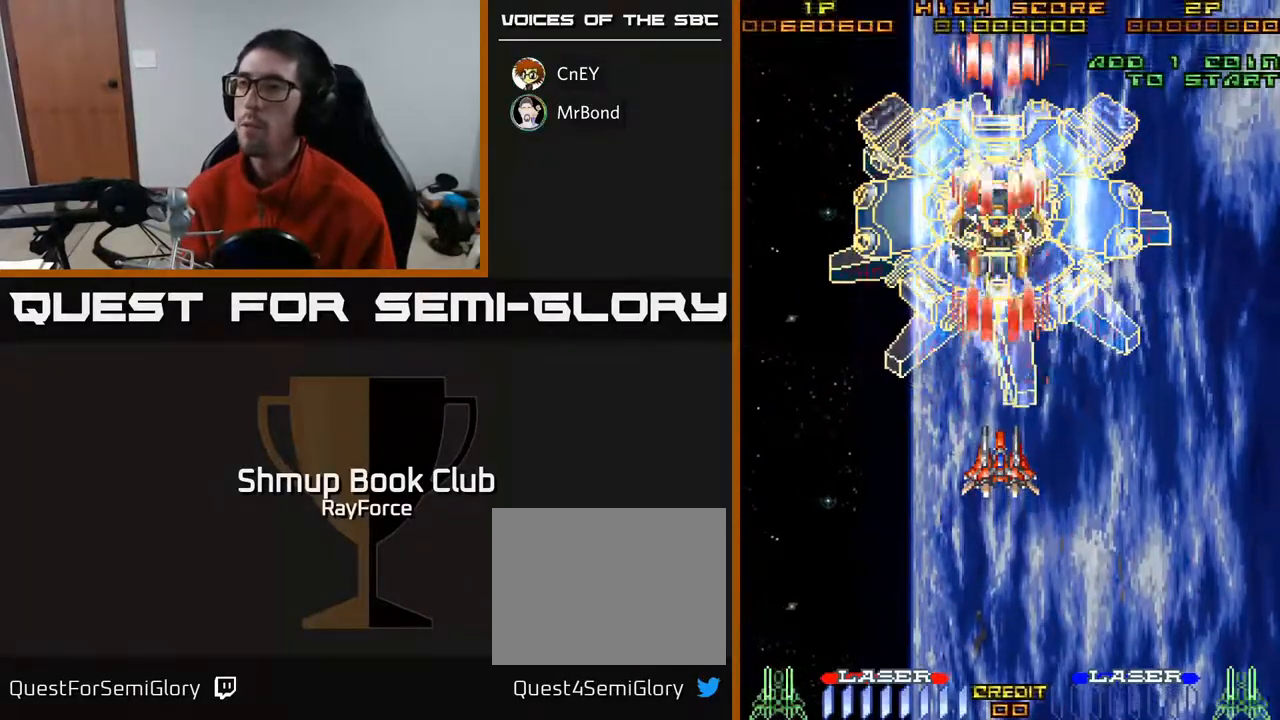
{"buttons": ["A"], "right_stick": "center", "events": []}
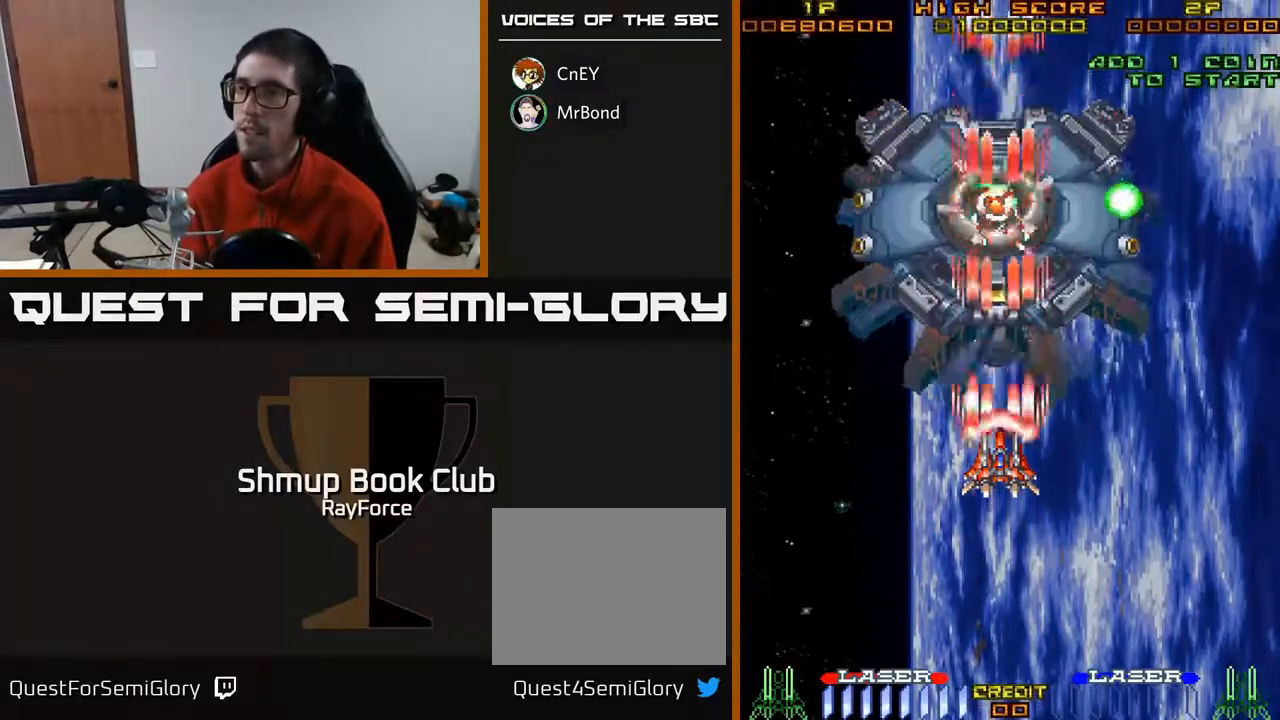
{"buttons": ["A"], "right_stick": "center", "events": [[250, "DPAD_LEFT", "down"], [300, "DPAD_LEFT", "up"]]}
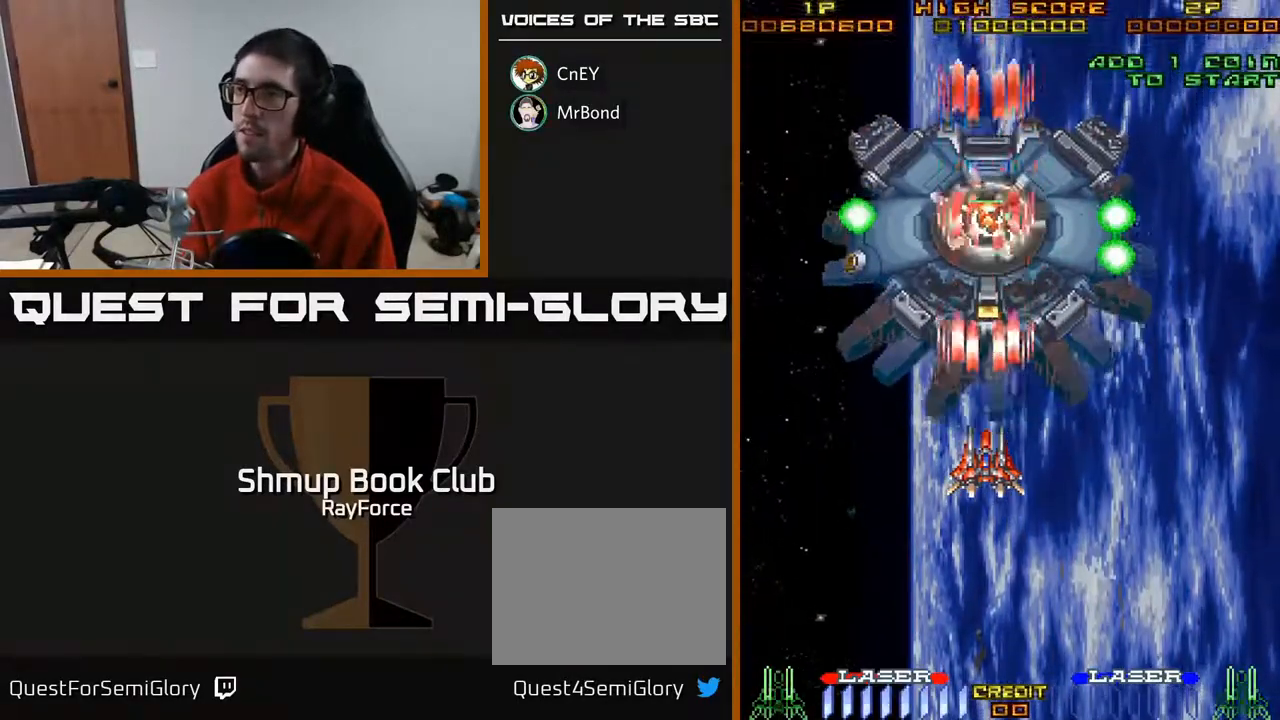
{"buttons": ["A"], "right_stick": "center", "events": []}
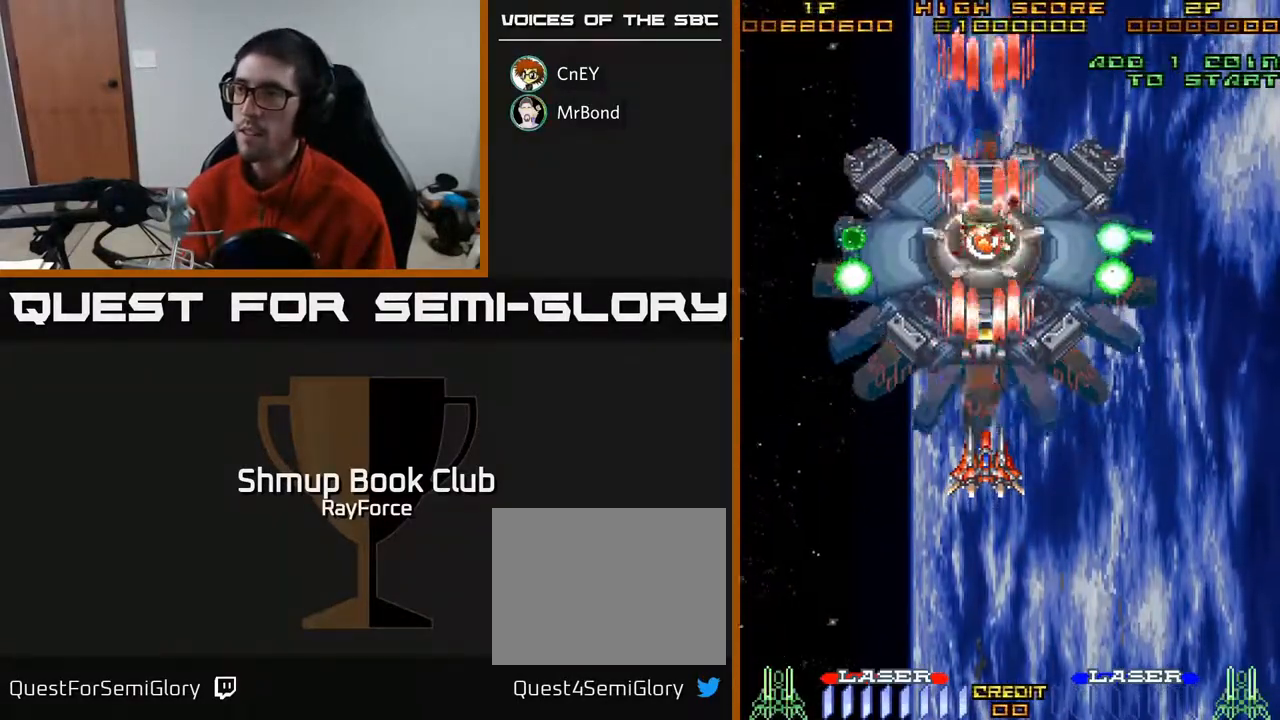
{"buttons": ["A", "DPAD_DOWN", "DPAD_LEFT"], "right_stick": "center", "events": [[150, "DPAD_DOWN", "down"], [200, "X", "down"], [350, "X", "up"], [500, "DPAD_LEFT", "down"]]}
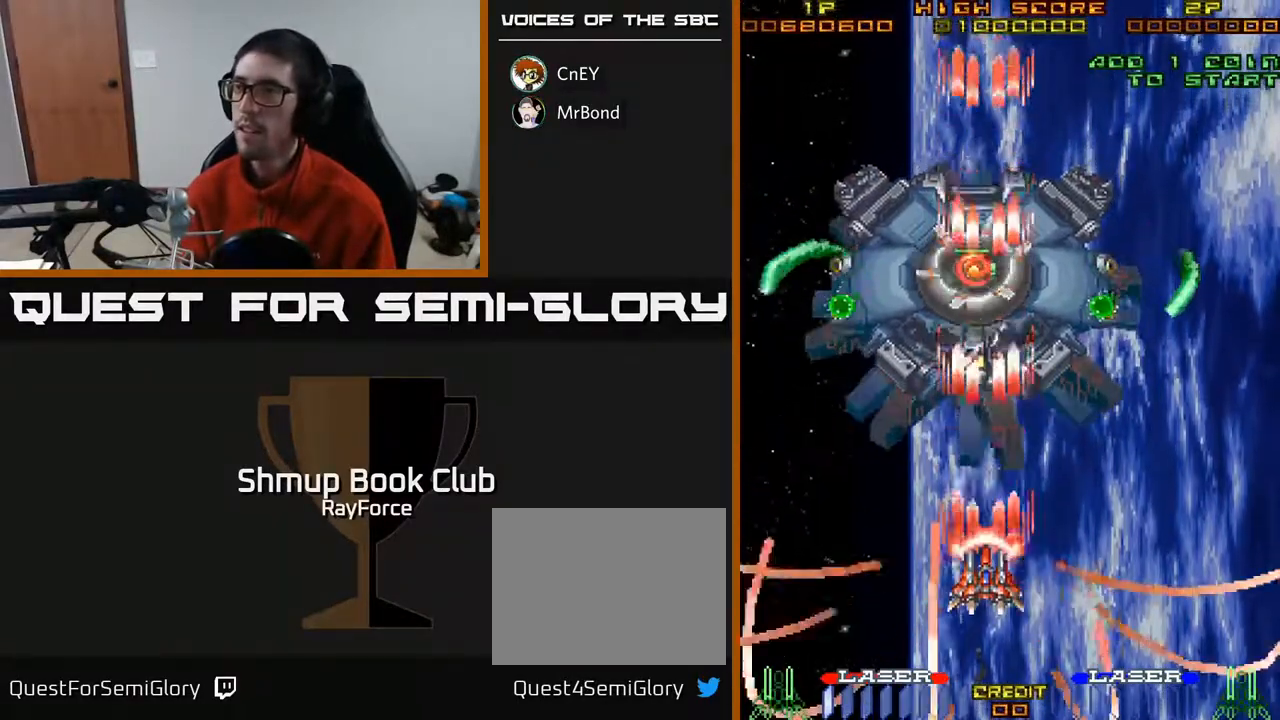
{"buttons": ["A", "DPAD_RIGHT"], "right_stick": "center", "events": [[183, "DPAD_LEFT", "up"], [350, "DPAD_RIGHT", "down"], [400, "DPAD_DOWN", "up"]]}
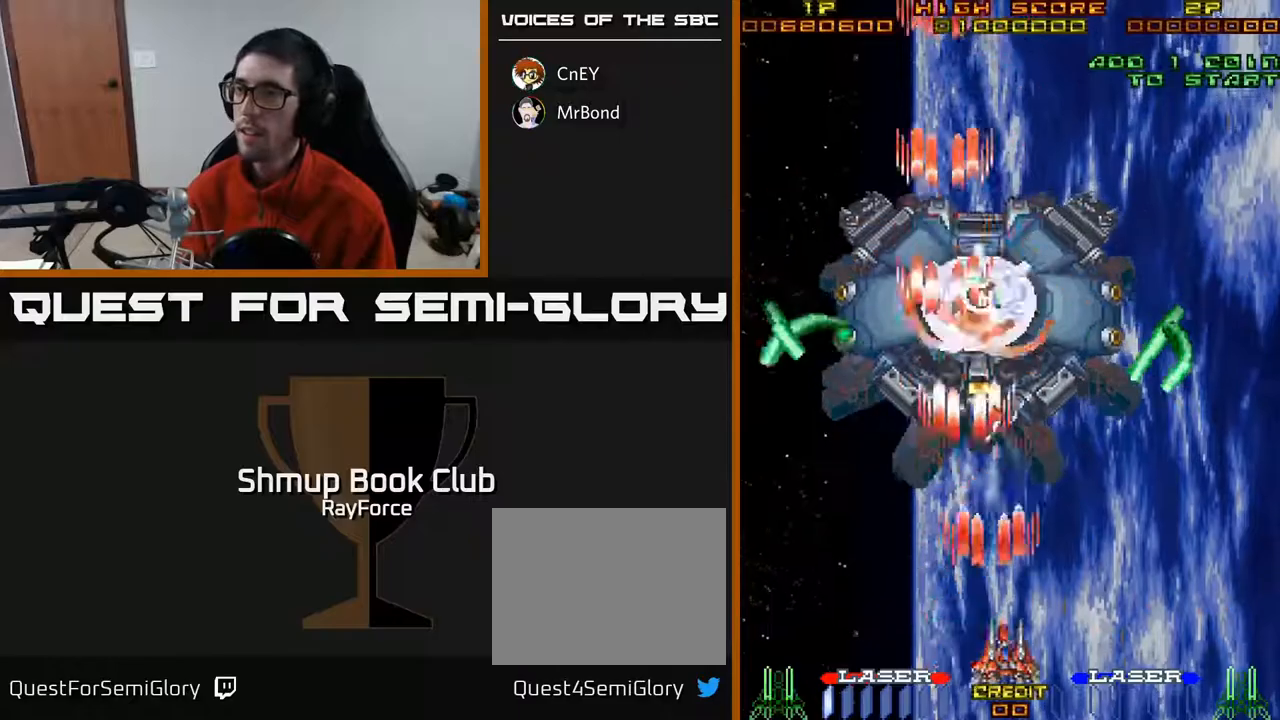
{"buttons": ["A", "DPAD_RIGHT"], "right_stick": "center", "events": [[183, "DPAD_RIGHT", "up"], [267, "DPAD_RIGHT", "down"]]}
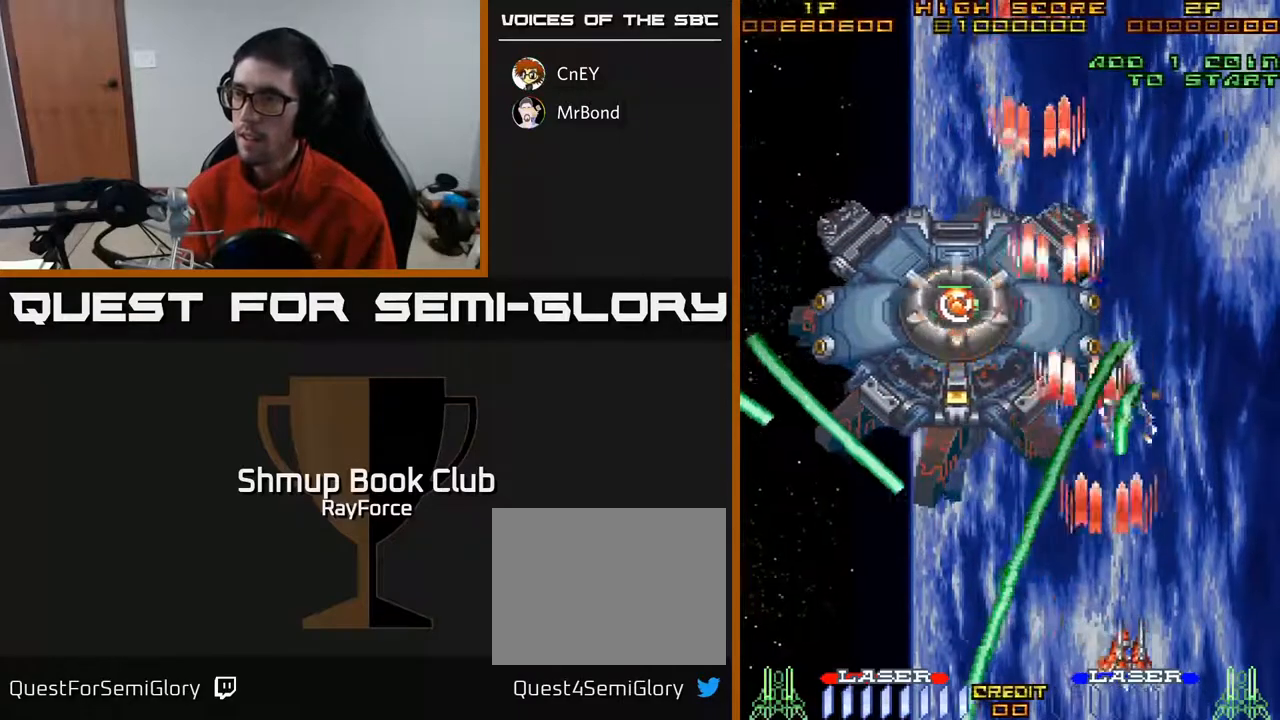
{"buttons": ["A", "DPAD_UP"], "right_stick": "center", "events": [[200, "DPAD_UP", "down"], [433, "DPAD_RIGHT", "up"]]}
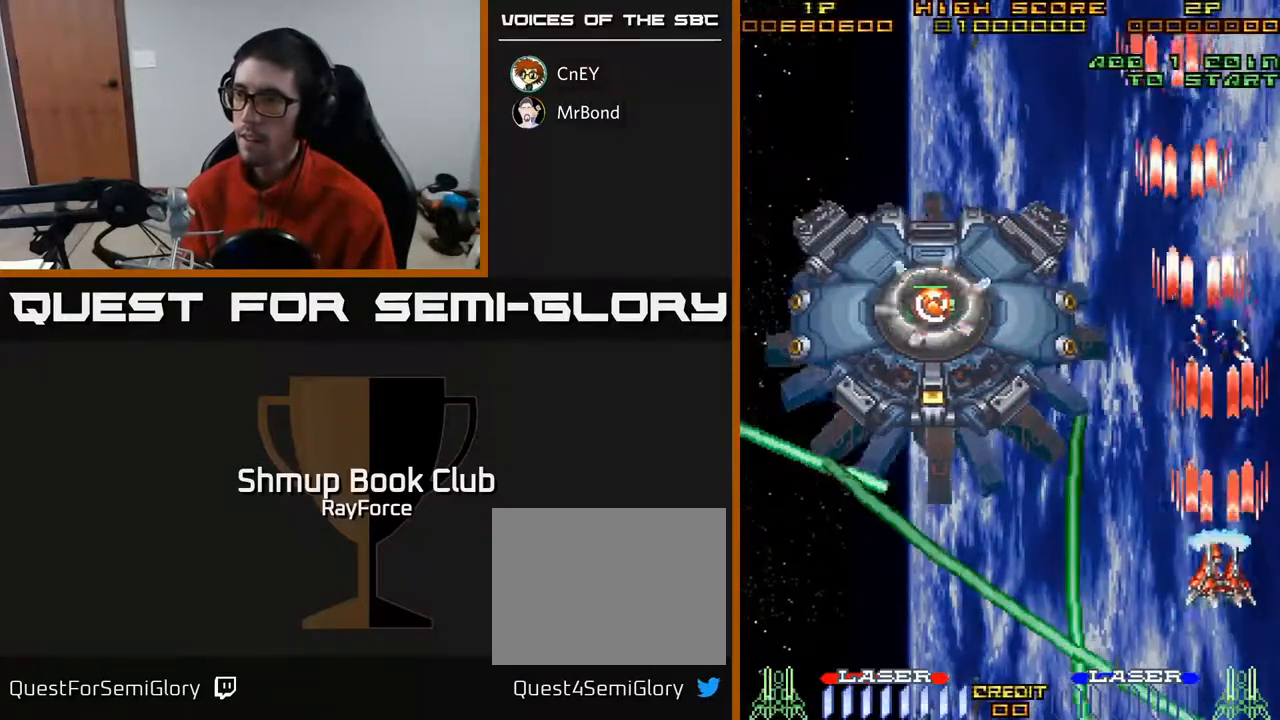
{"buttons": ["A", "DPAD_LEFT"], "right_stick": "center", "events": [[233, "DPAD_LEFT", "down"], [483, "DPAD_UP", "up"]]}
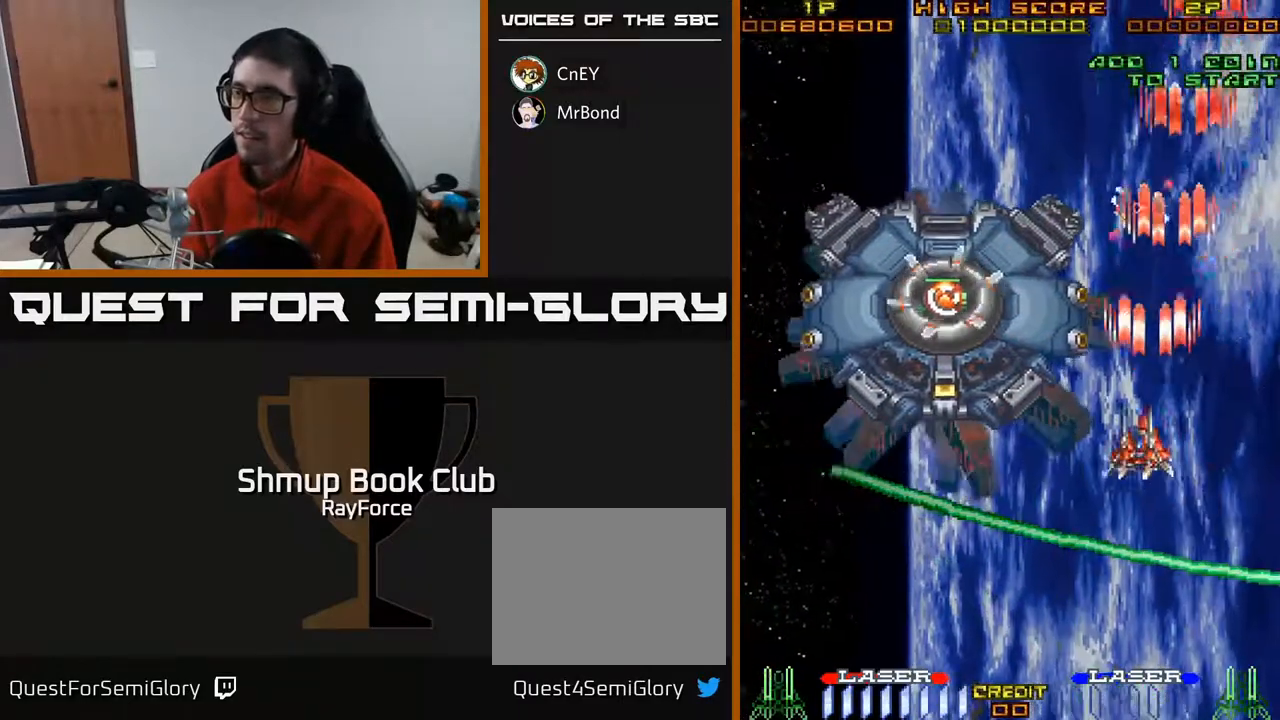
{"buttons": ["A", "DPAD_DOWN"], "right_stick": "center", "events": [[400, "DPAD_DOWN", "down"], [433, "DPAD_LEFT", "up"]]}
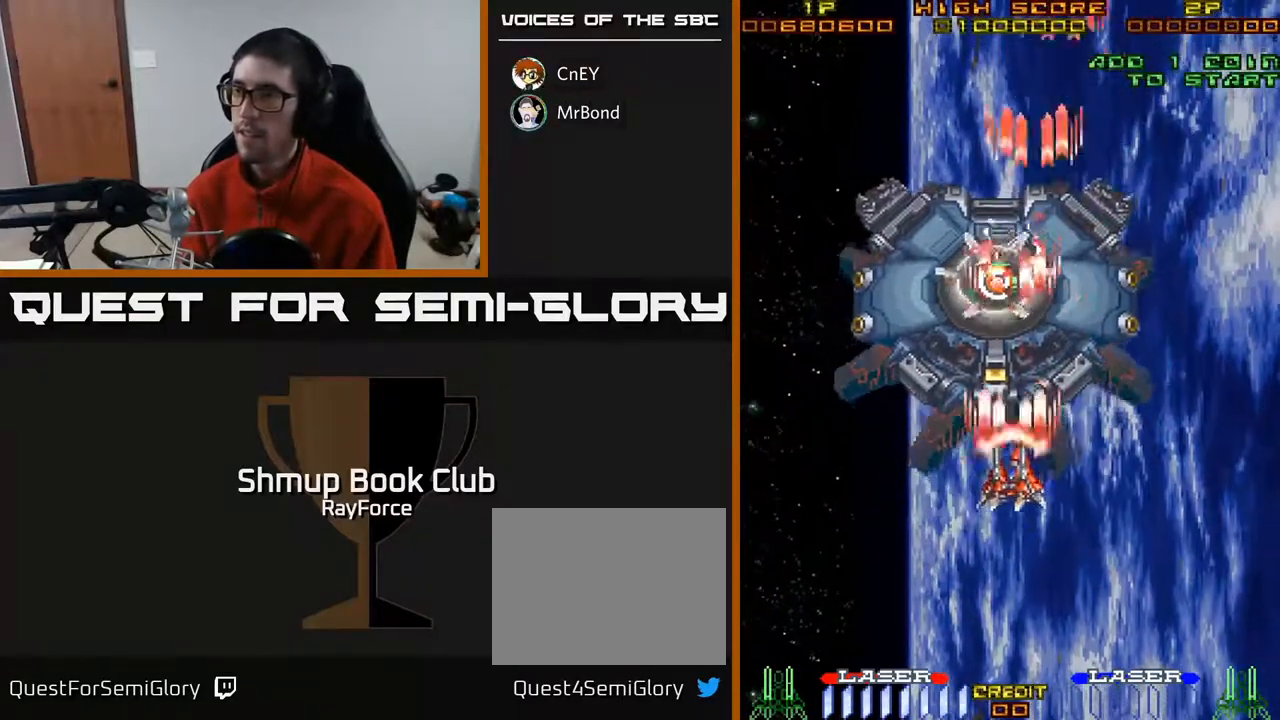
{"buttons": ["A"], "right_stick": "center", "events": [[133, "DPAD_DOWN", "up"], [133, "DPAD_LEFT", "down"], [217, "DPAD_LEFT", "up"], [267, "DPAD_RIGHT", "down"], [333, "DPAD_RIGHT", "up"]]}
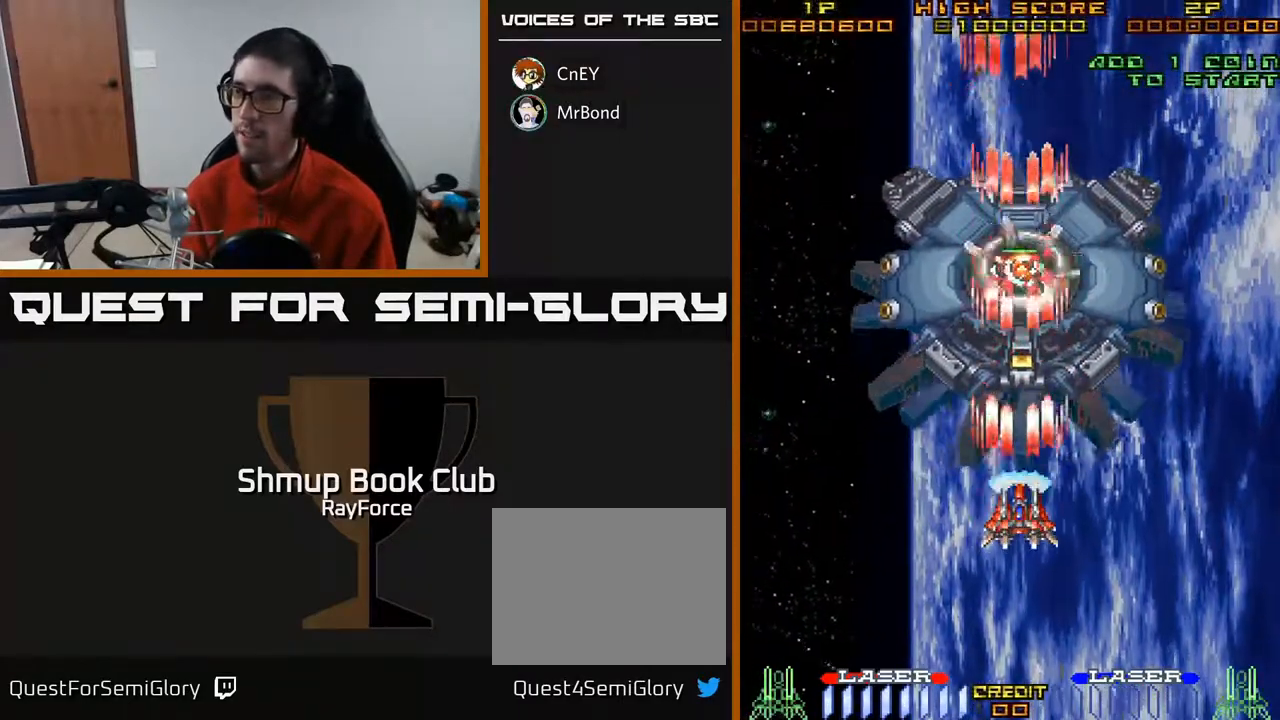
{"buttons": ["A"], "right_stick": "center", "events": [[150, "DPAD_UP", "down"], [200, "DPAD_UP", "up"]]}
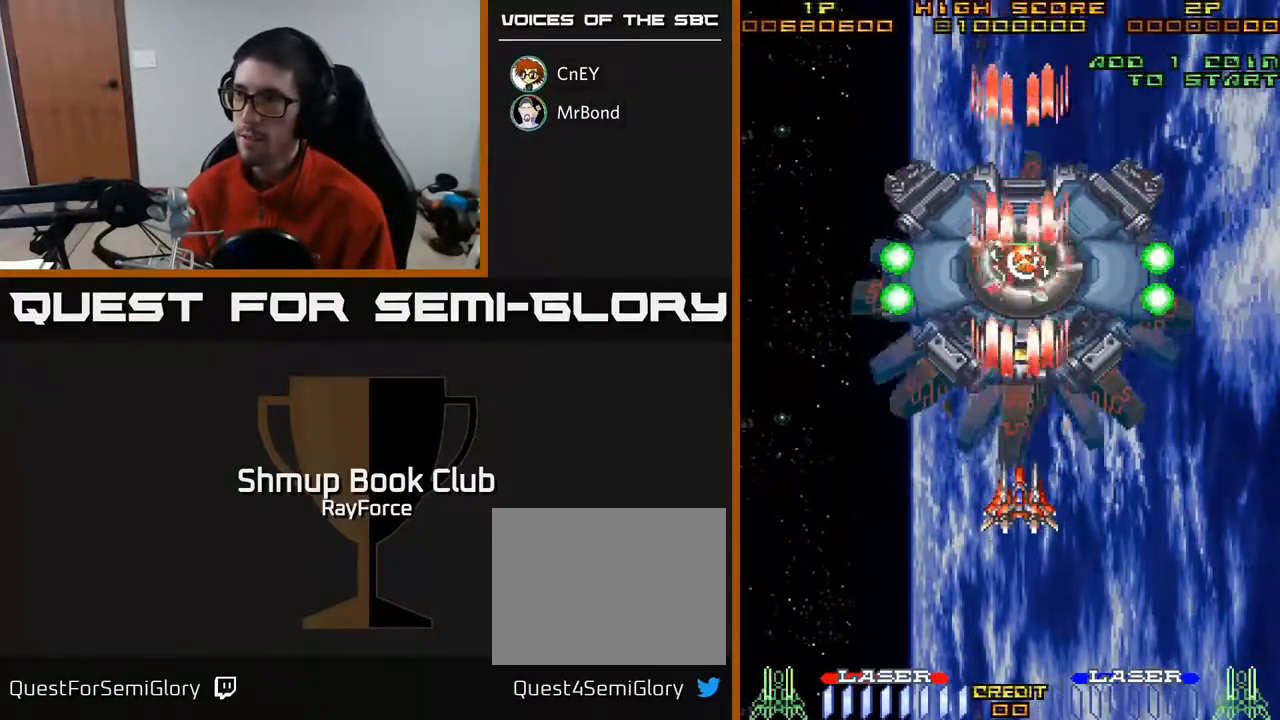
{"buttons": ["A"], "right_stick": "center", "events": []}
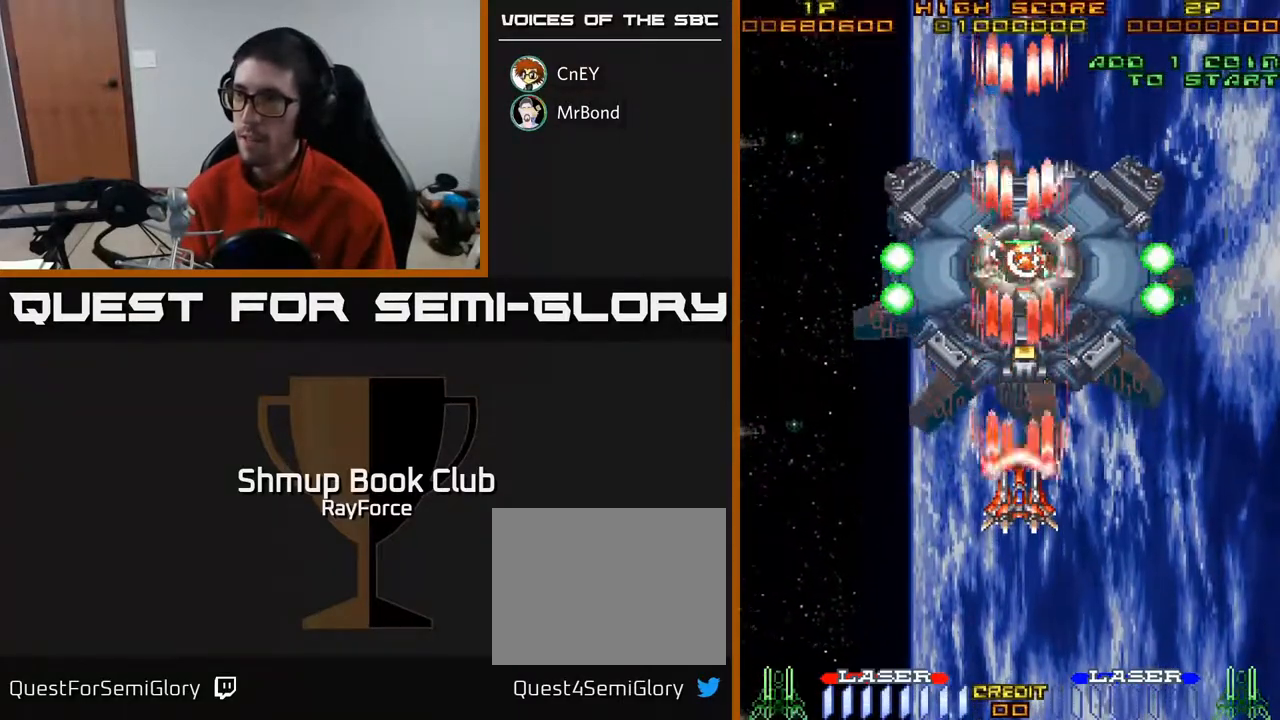
{"buttons": ["A"], "right_stick": "center", "events": [[50, "A", "up"], [133, "A", "down"], [150, "X", "down"], [333, "X", "up"]]}
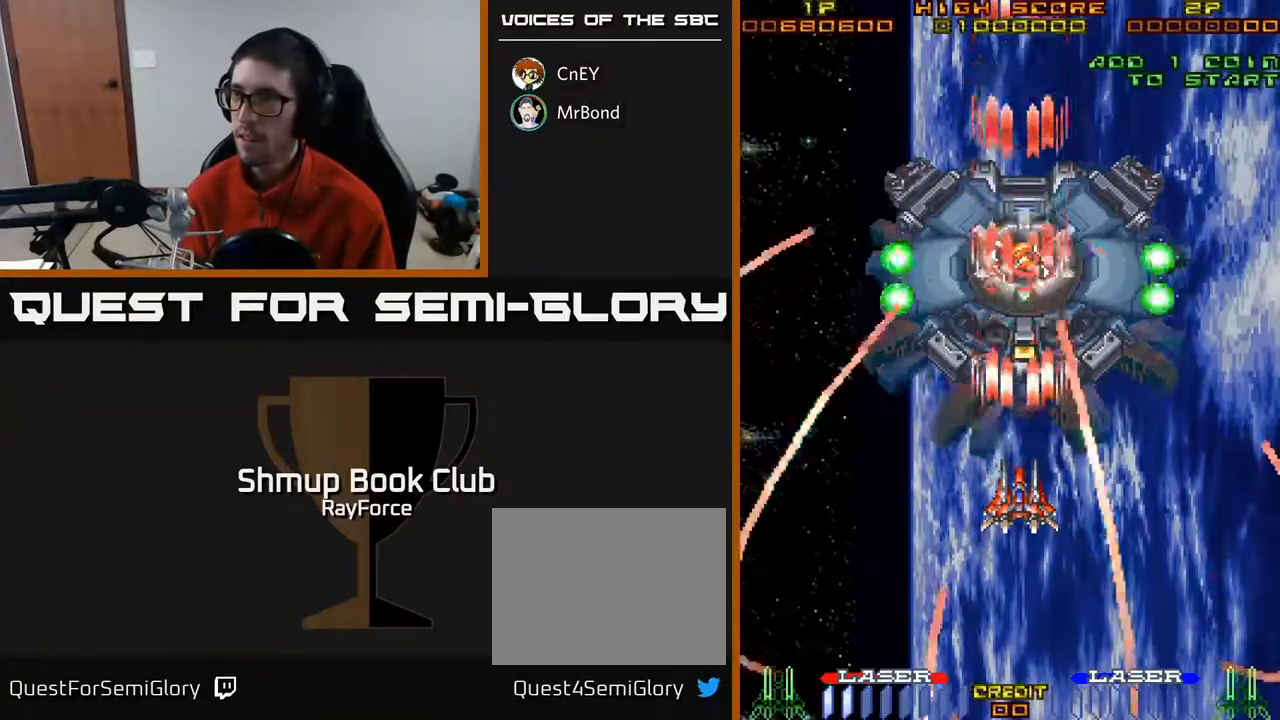
{"buttons": ["A", "DPAD_DOWN"], "right_stick": "center", "events": [[267, "DPAD_DOWN", "down"]]}
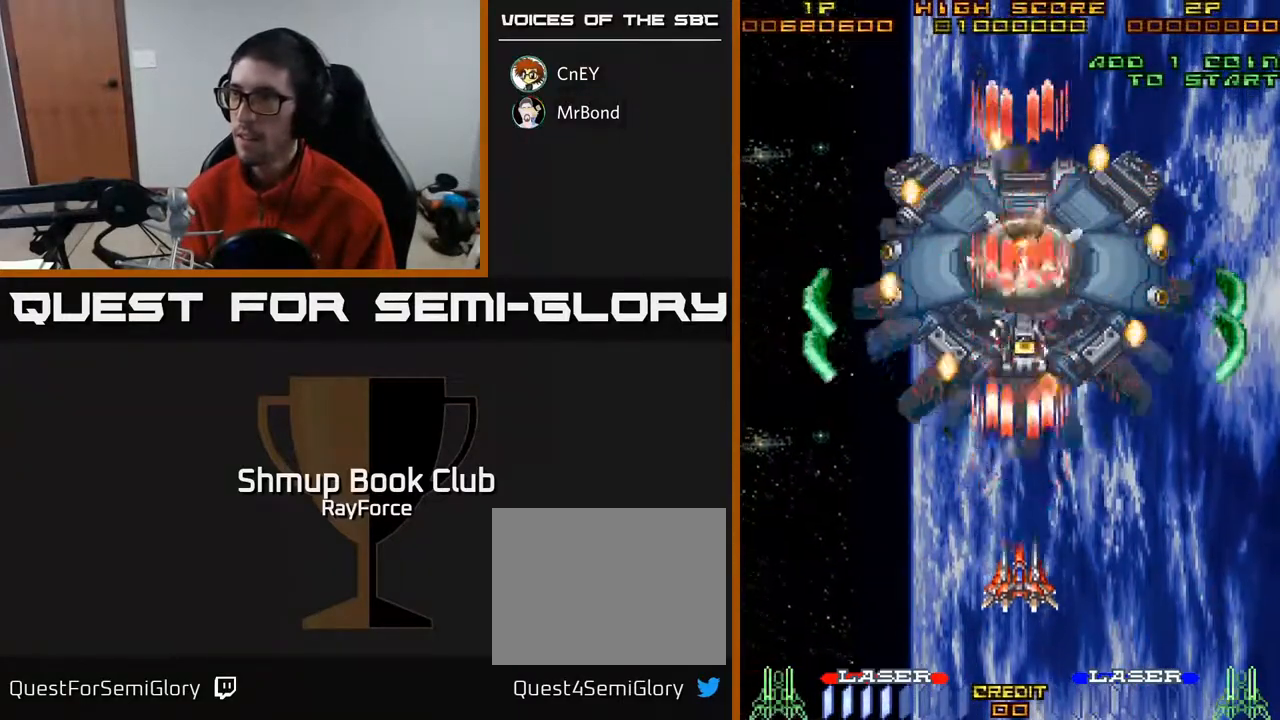
{"buttons": ["A", "DPAD_RIGHT"], "right_stick": "center", "events": [[167, "DPAD_RIGHT", "down"], [200, "DPAD_DOWN", "up"]]}
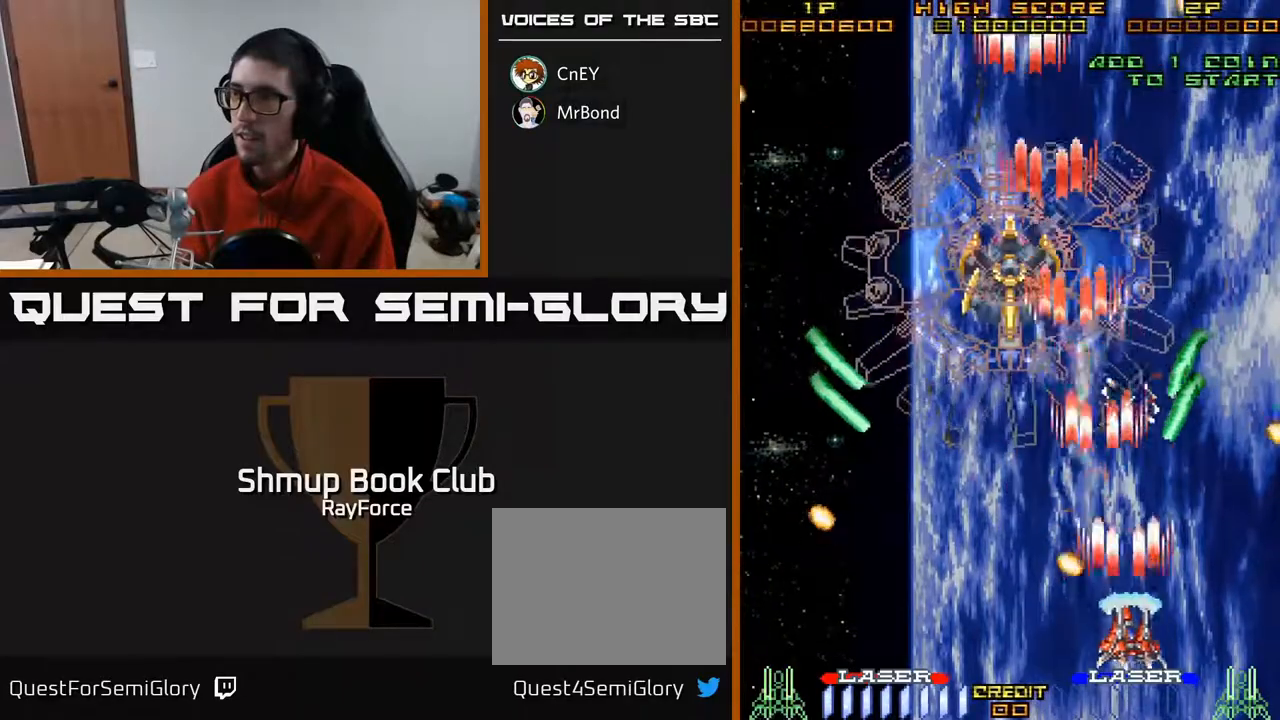
{"buttons": ["A", "DPAD_UP", "DPAD_RIGHT"], "right_stick": "center", "events": [[267, "DPAD_UP", "down"]]}
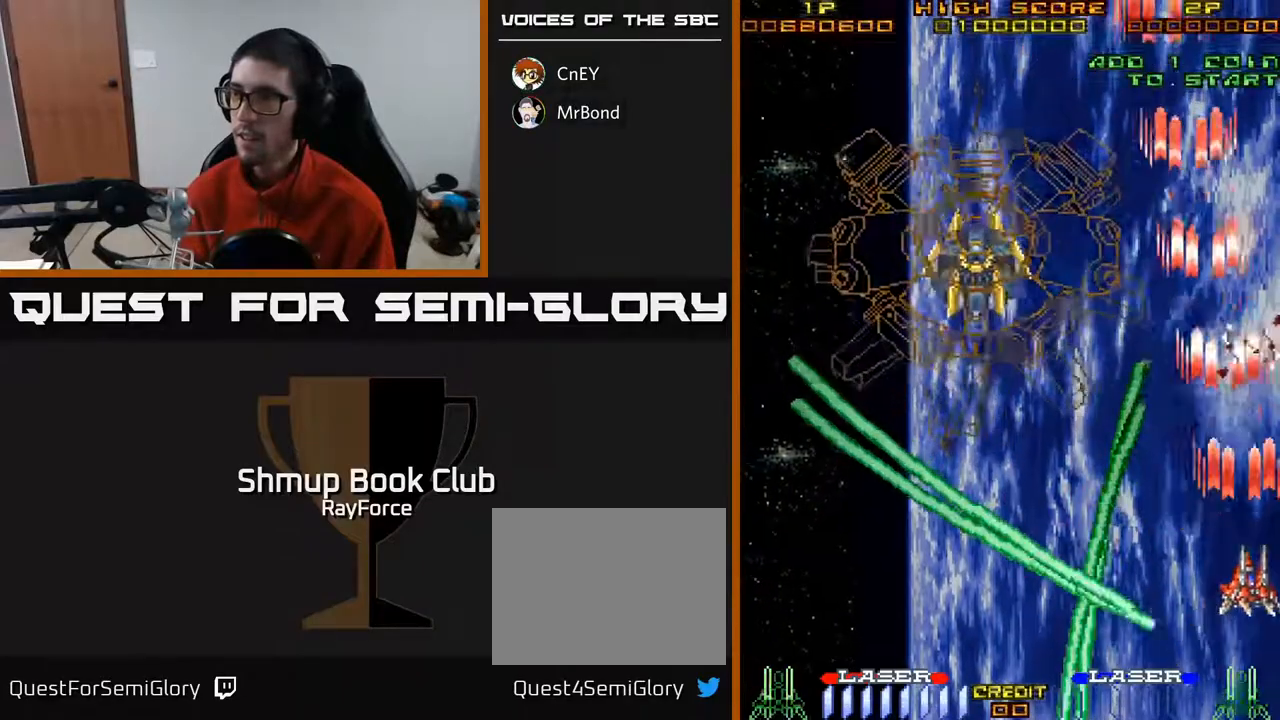
{"buttons": ["A", "DPAD_LEFT"], "right_stick": "center", "events": [[17, "DPAD_RIGHT", "up"], [267, "DPAD_LEFT", "down"], [450, "DPAD_UP", "up"]]}
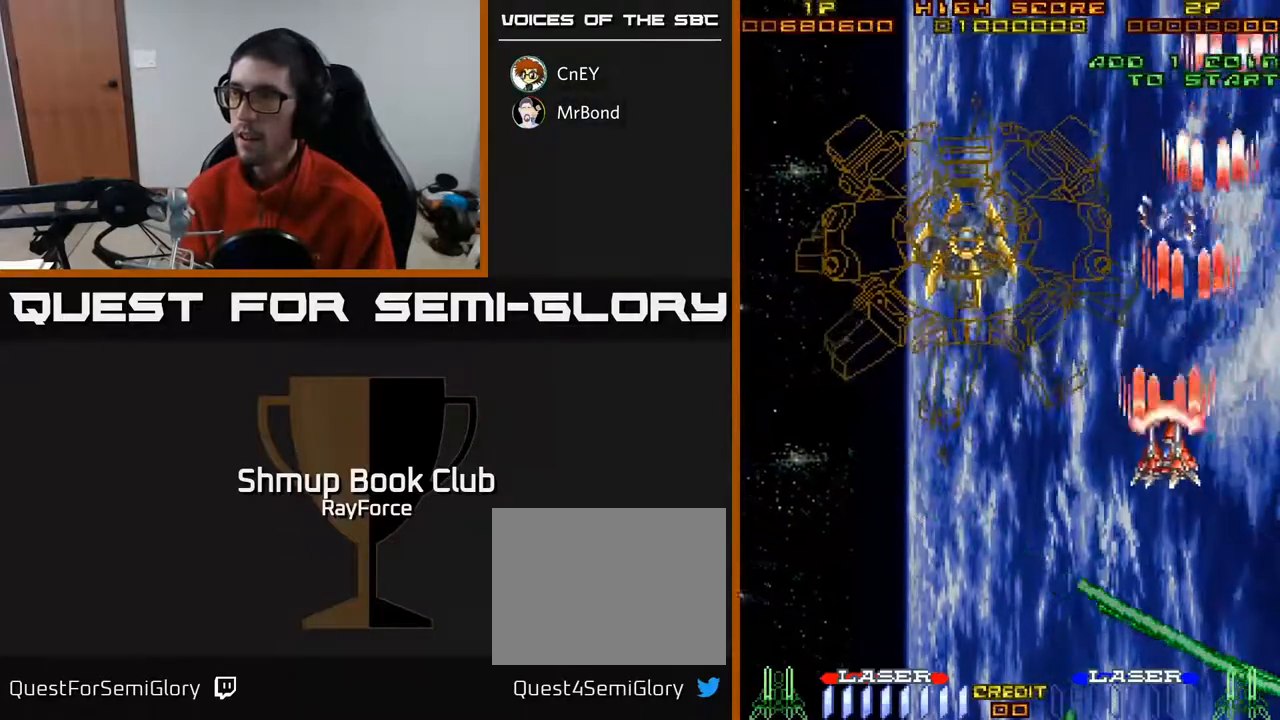
{"buttons": ["A"], "right_stick": "center", "events": [[500, "DPAD_LEFT", "up"]]}
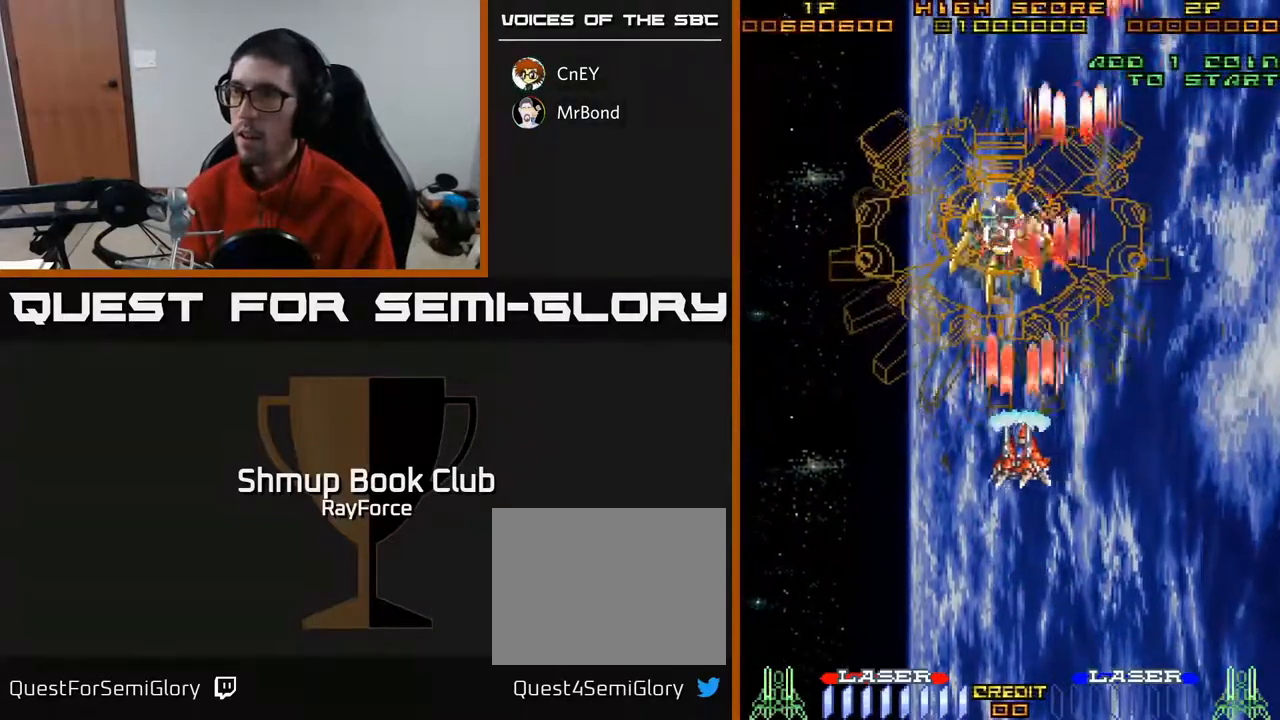
{"buttons": ["A", "DPAD_LEFT"], "right_stick": "center", "events": [[500, "DPAD_LEFT", "down"]]}
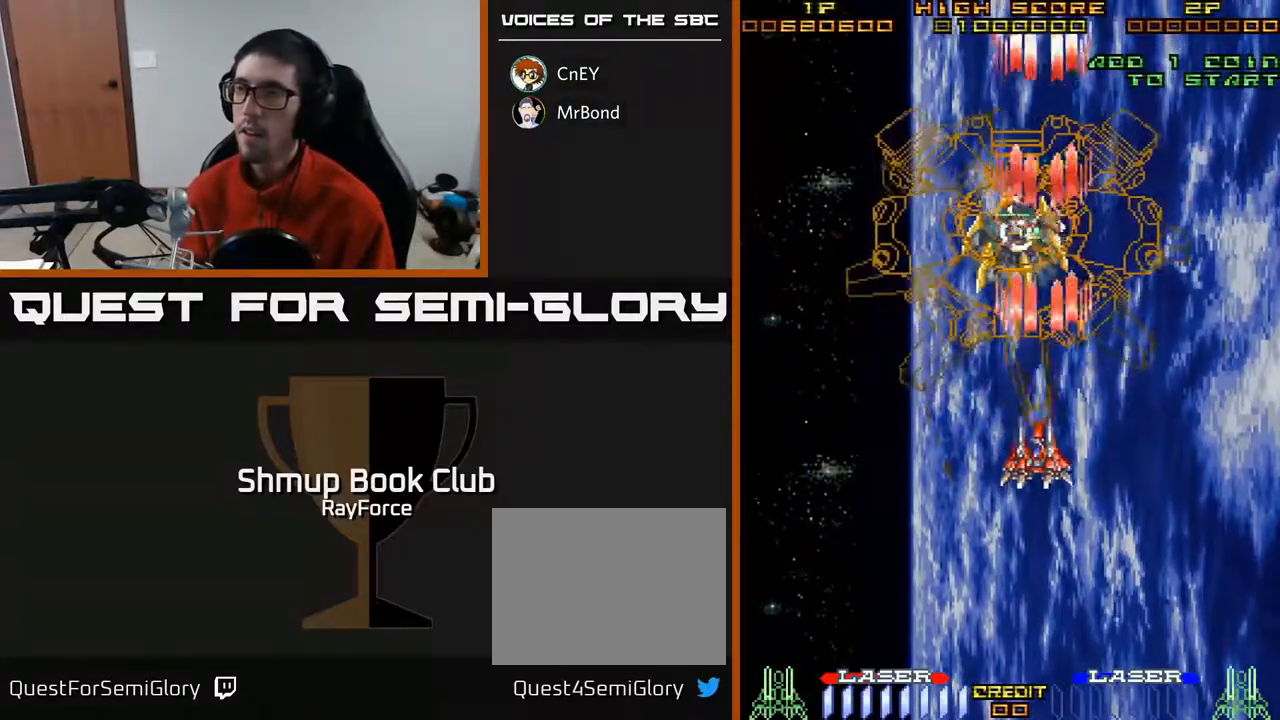
{"buttons": ["A"], "right_stick": "center", "events": [[67, "DPAD_LEFT", "up"], [433, "DPAD_DOWN", "down"], [467, "DPAD_DOWN", "up"]]}
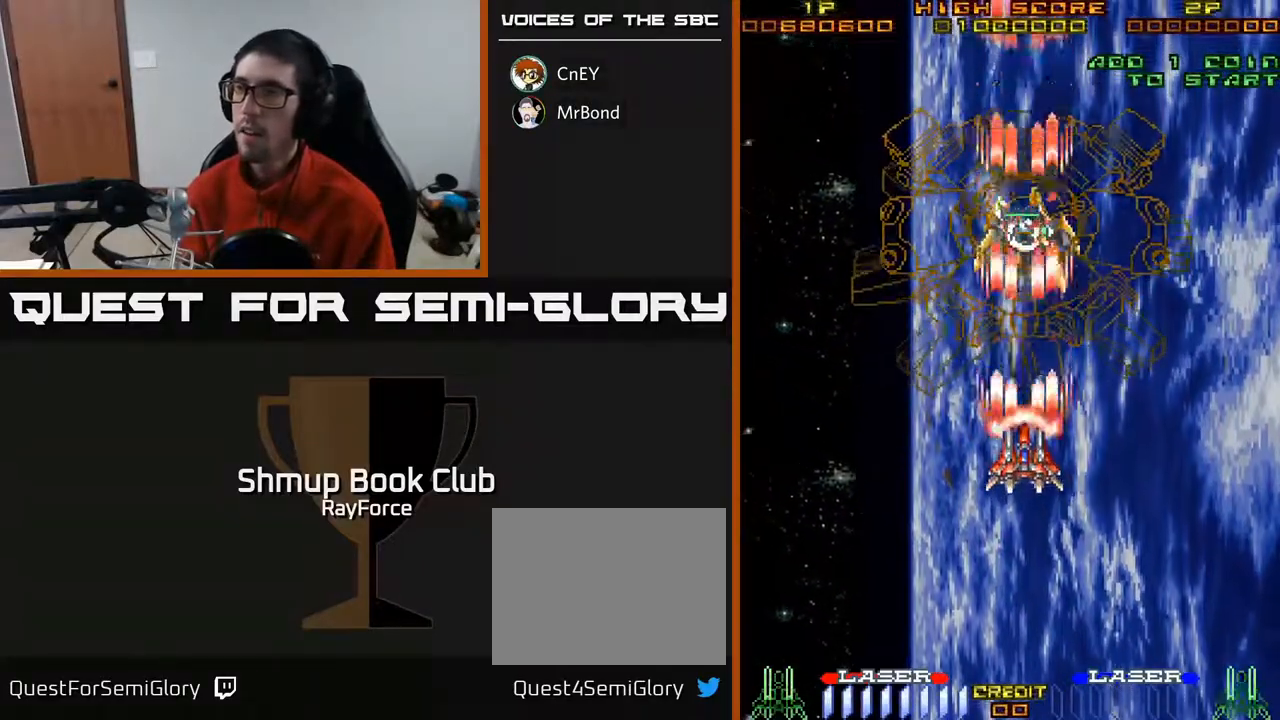
{"buttons": ["A"], "right_stick": "center", "events": [[100, "X", "down"], [250, "X", "up"]]}
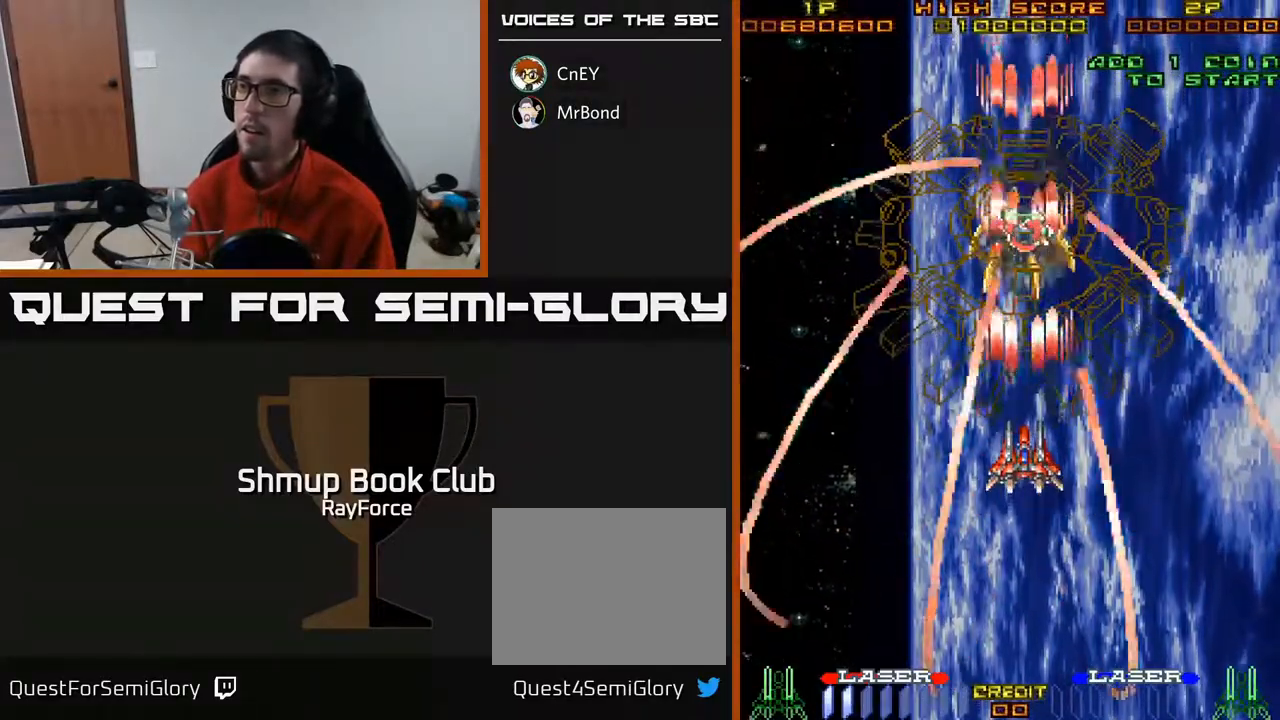
{"buttons": ["A"], "right_stick": "center", "events": []}
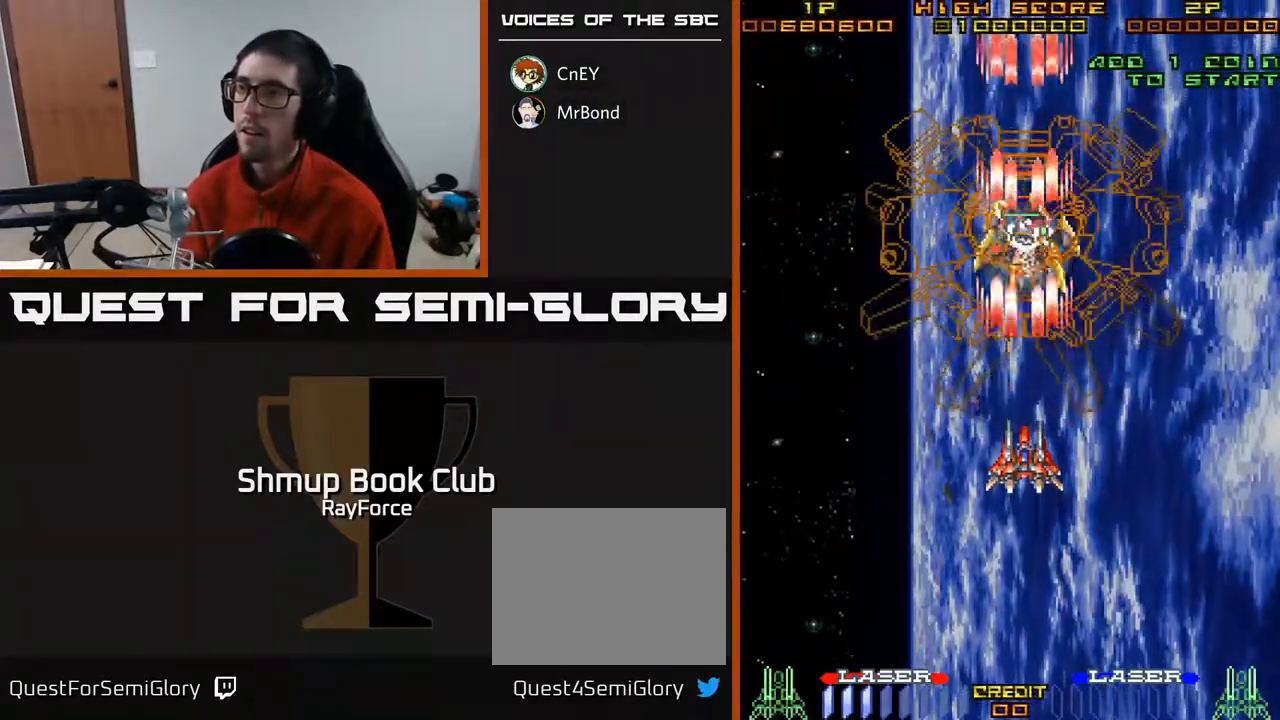
{"buttons": ["A"], "right_stick": "center", "events": []}
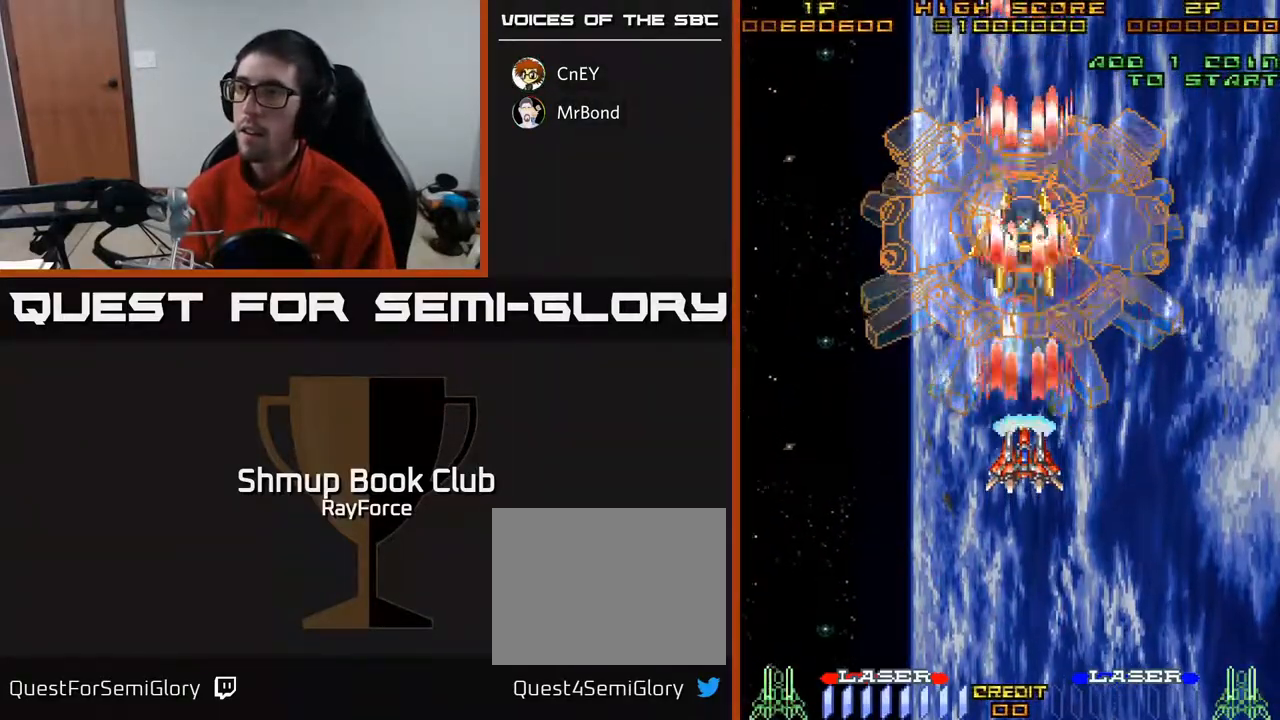
{"buttons": ["A"], "right_stick": "center", "events": []}